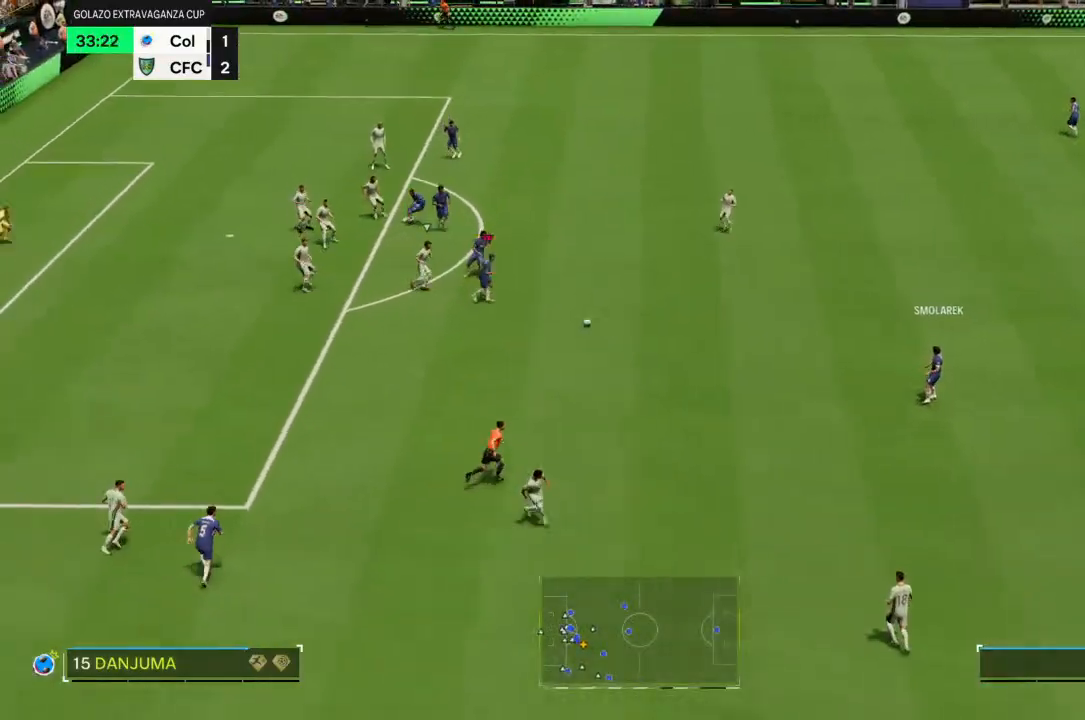
Gameplay with a controller (PlayStation layout); each line is a JSON object with the inputs held at the frame after it. "events" lists button and stick changes between this image and that frame as [ms after this image, input, new state], when the widget could be followed in between. Not read: L3 R3.
{"buttons": [], "left_stick": "up", "right_stick": "center", "events": [[200, "left_stick", "up"]]}
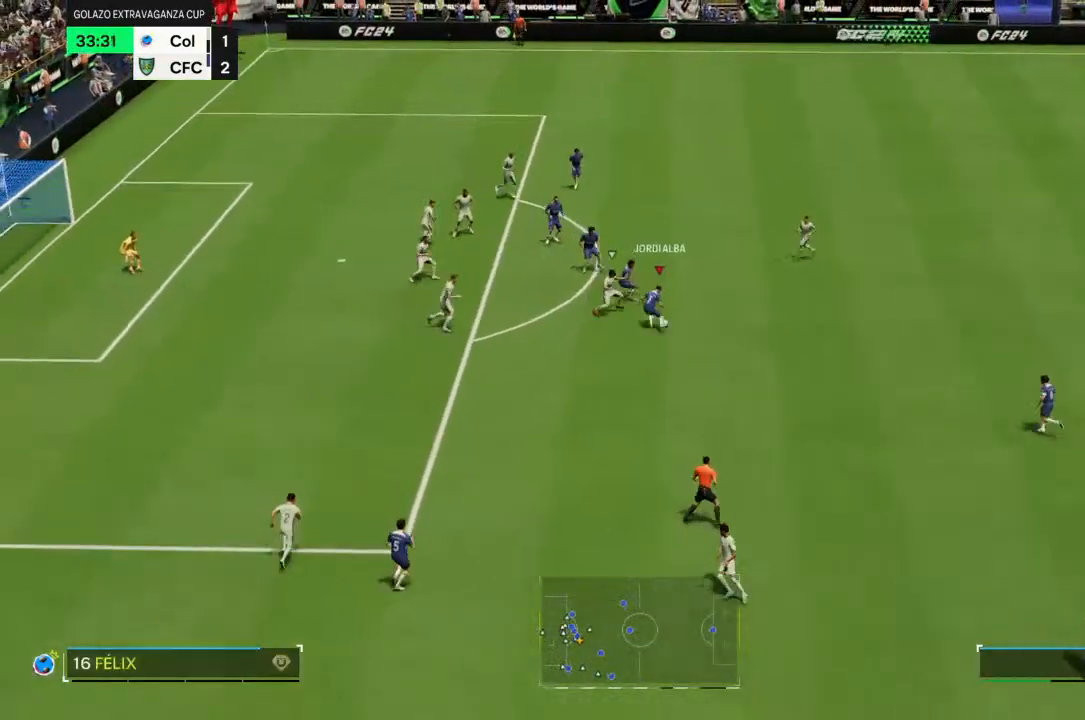
{"buttons": [], "left_stick": "up", "right_stick": "center", "events": []}
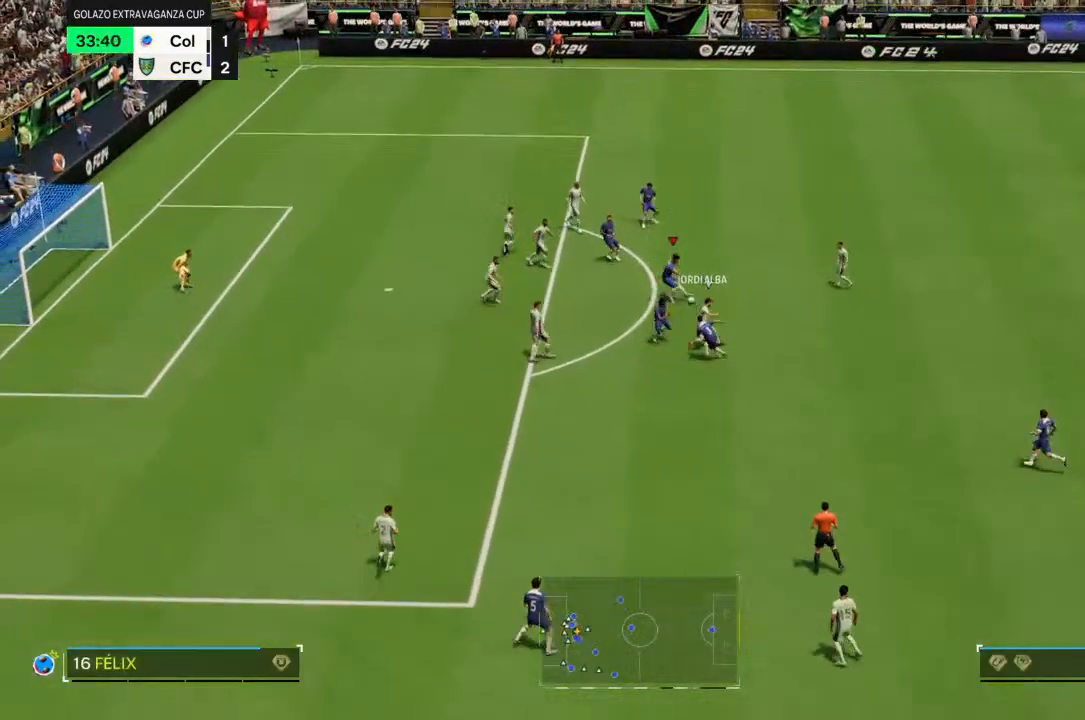
{"buttons": [], "left_stick": "up", "right_stick": "center", "events": []}
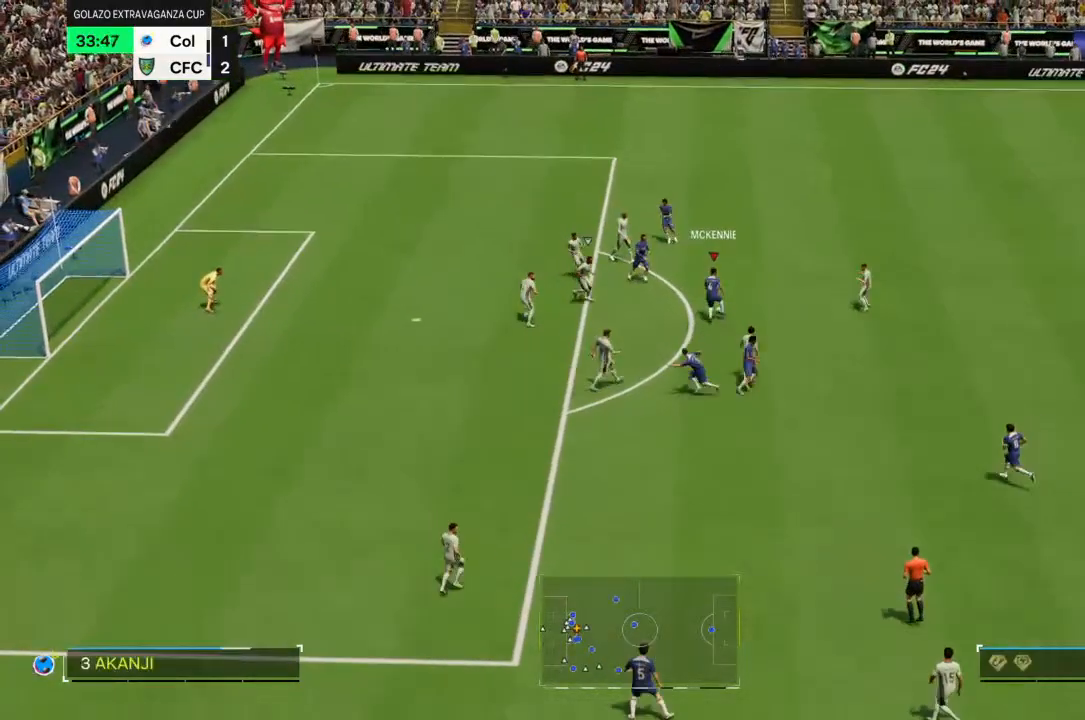
{"buttons": [], "left_stick": "down", "right_stick": "center", "events": [[33, "left_stick", "up-right"], [300, "left_stick", "down"]]}
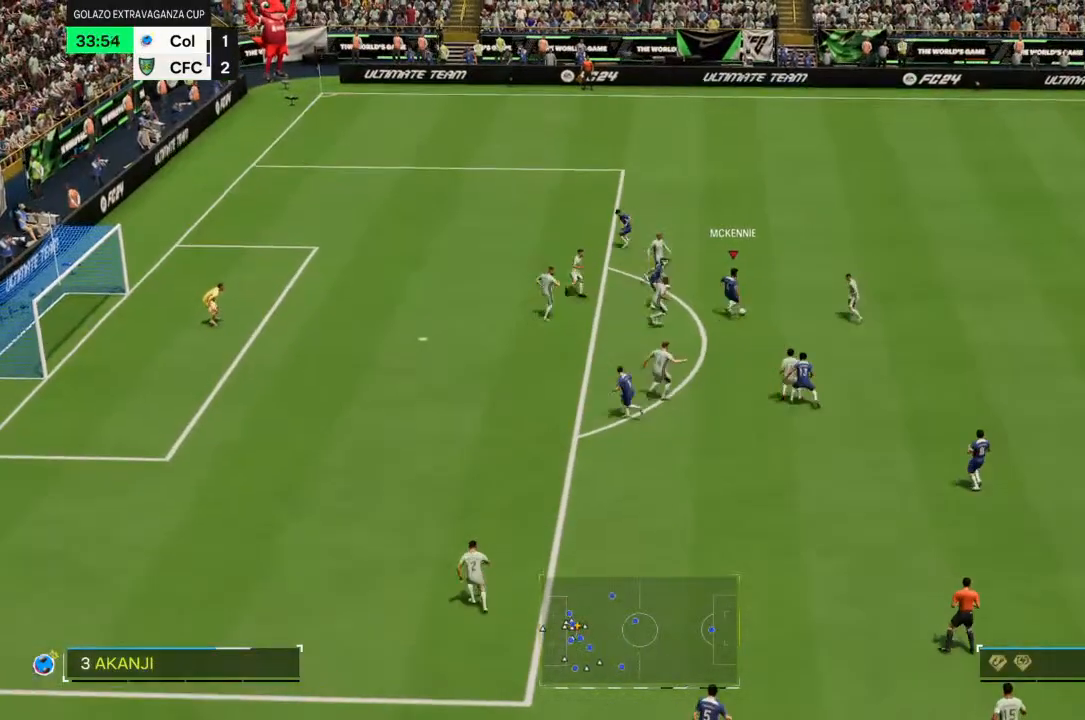
{"buttons": [], "left_stick": "up-right", "right_stick": "center", "events": [[233, "left_stick", "down-right"], [333, "left_stick", "up-right"]]}
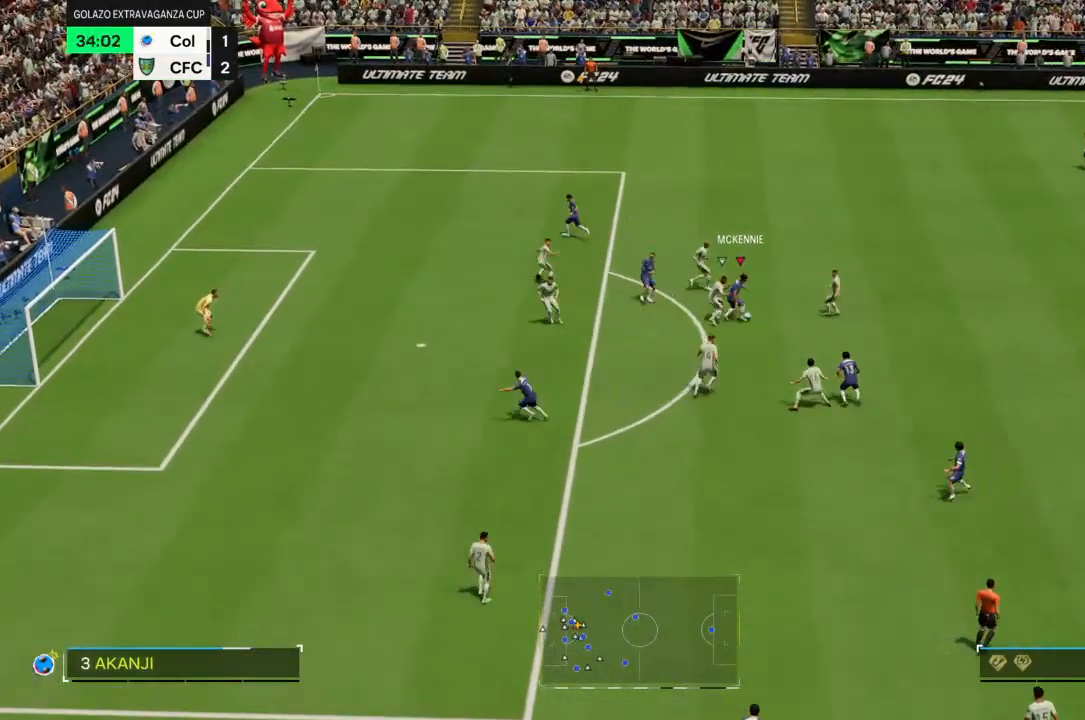
{"buttons": [], "left_stick": "left", "right_stick": "center", "events": [[233, "left_stick", "up"], [400, "left_stick", "up-left"], [500, "left_stick", "left"]]}
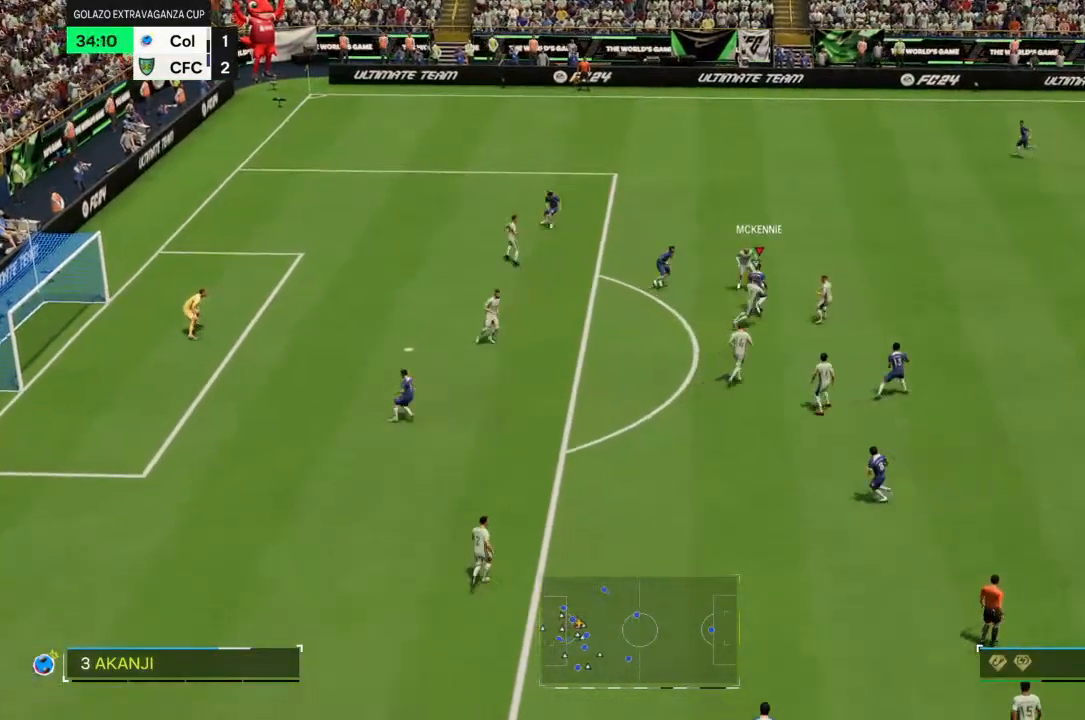
{"buttons": [], "left_stick": "left", "right_stick": "center", "events": []}
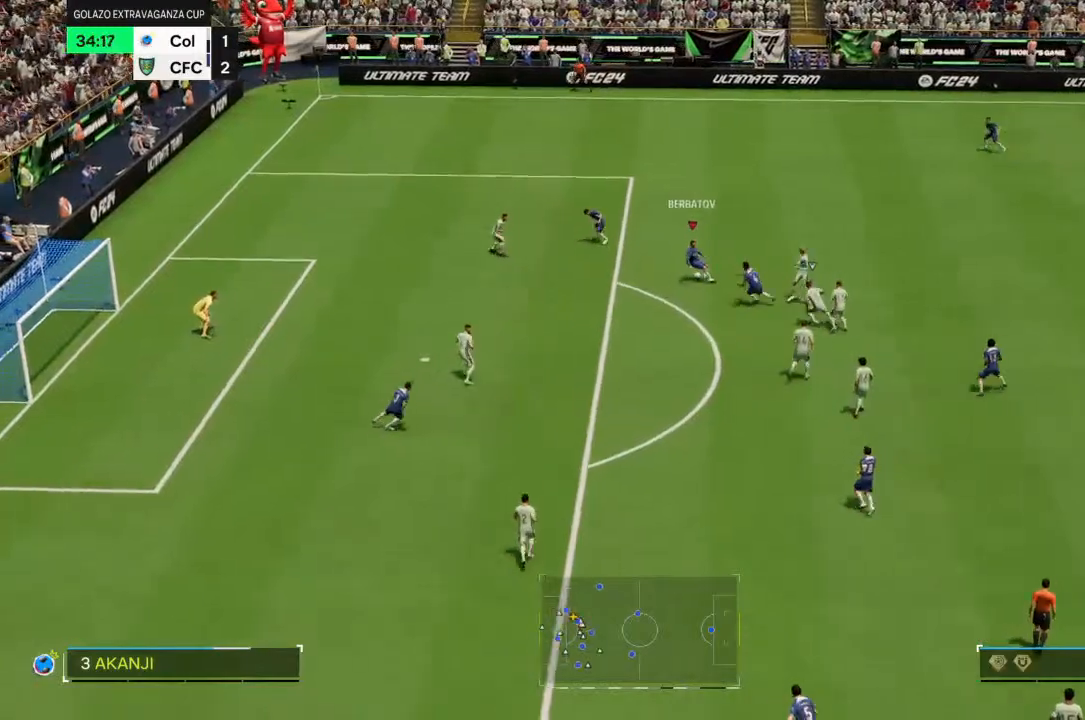
{"buttons": [], "left_stick": "down", "right_stick": "center", "events": [[300, "left_stick", "down-left"], [500, "left_stick", "down"]]}
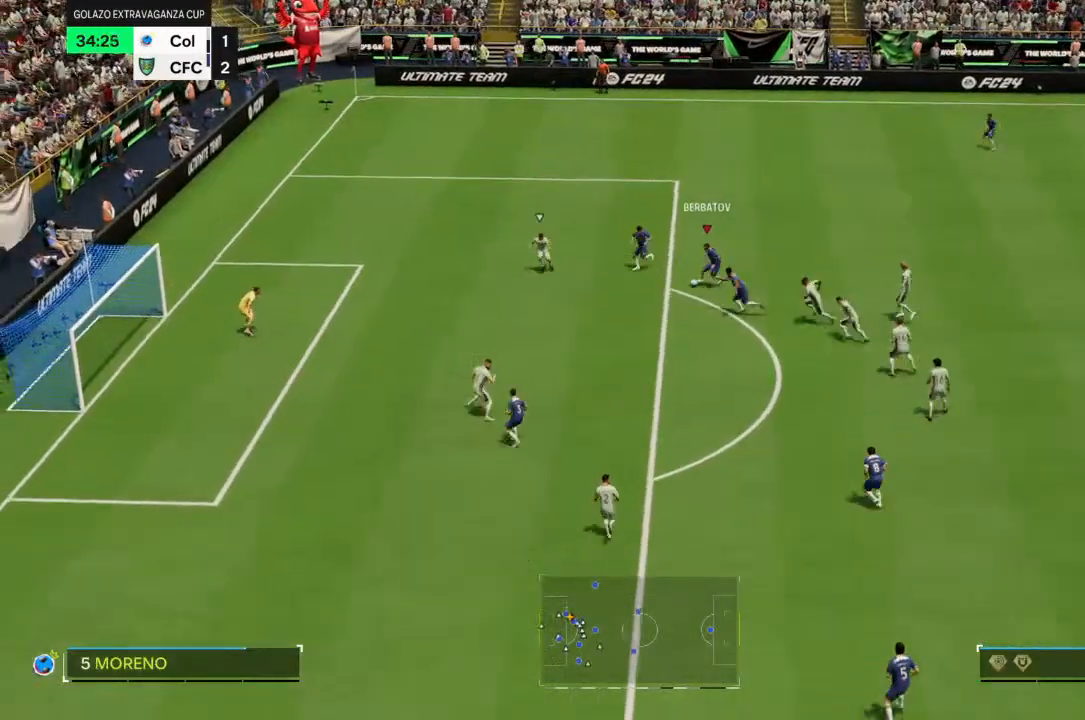
{"buttons": [], "left_stick": "down-left", "right_stick": "center", "events": [[233, "left_stick", "down-left"]]}
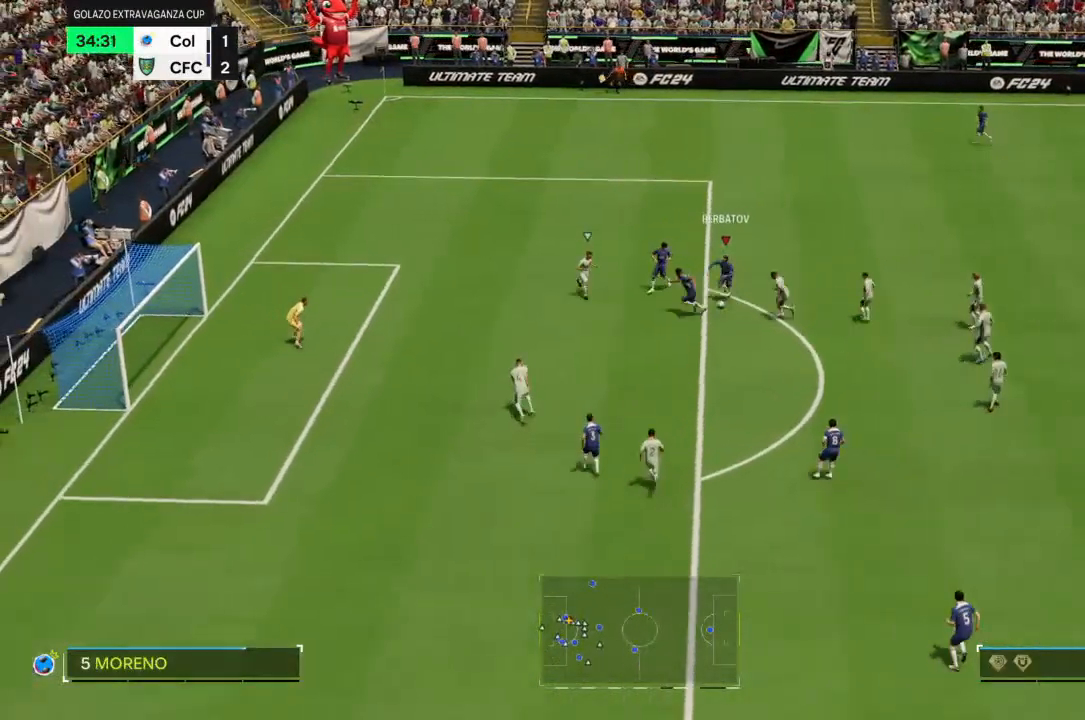
{"buttons": ["R2"], "left_stick": "down-left", "right_stick": "center", "events": [[300, "R2", "down"]]}
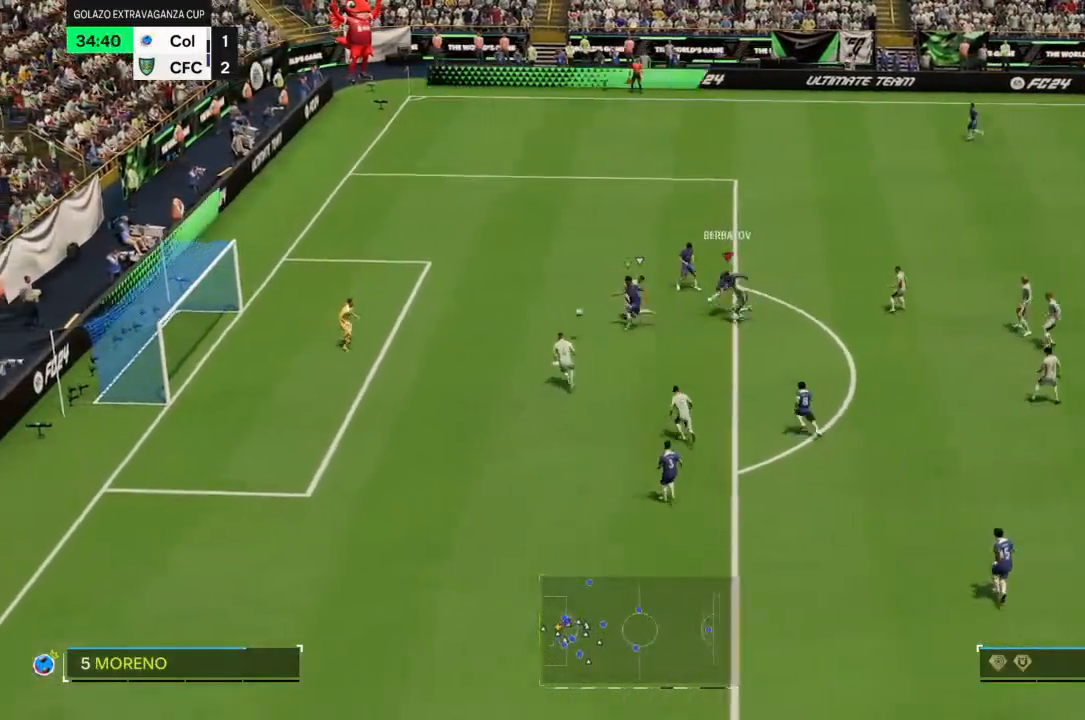
{"buttons": ["R2"], "left_stick": "up-left", "right_stick": "center", "events": [[367, "left_stick", "up-left"]]}
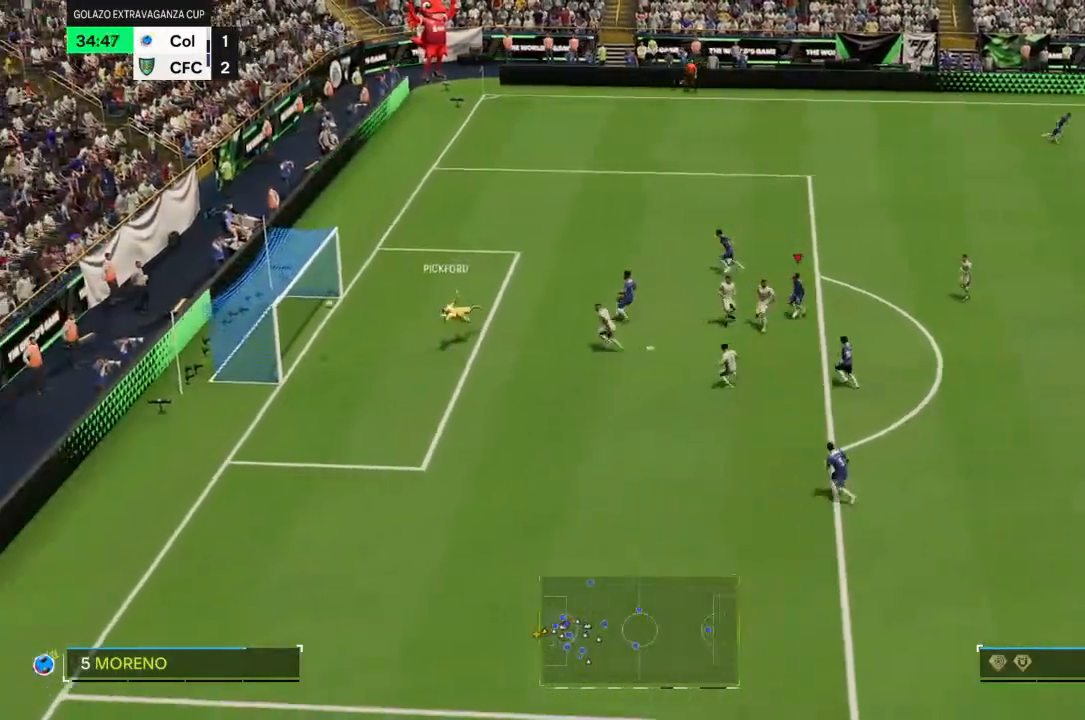
{"buttons": ["R2"], "left_stick": "up-left", "right_stick": "center", "events": []}
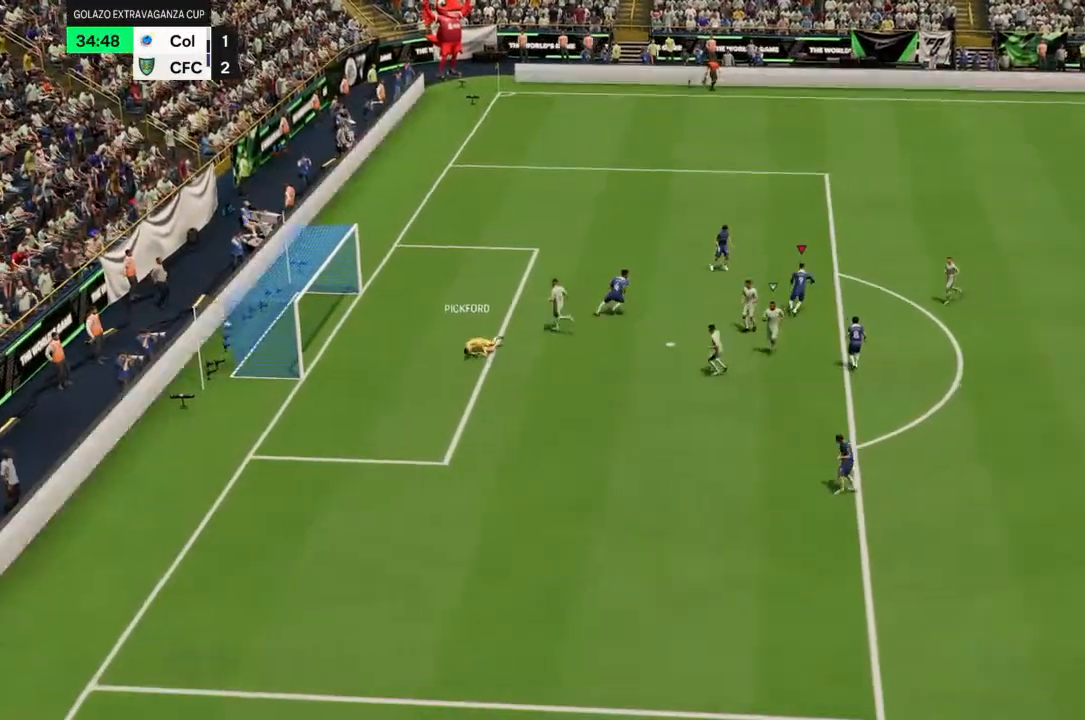
{"buttons": [], "left_stick": "center", "right_stick": "center", "events": [[100, "left_stick", "center"], [133, "R2", "up"]]}
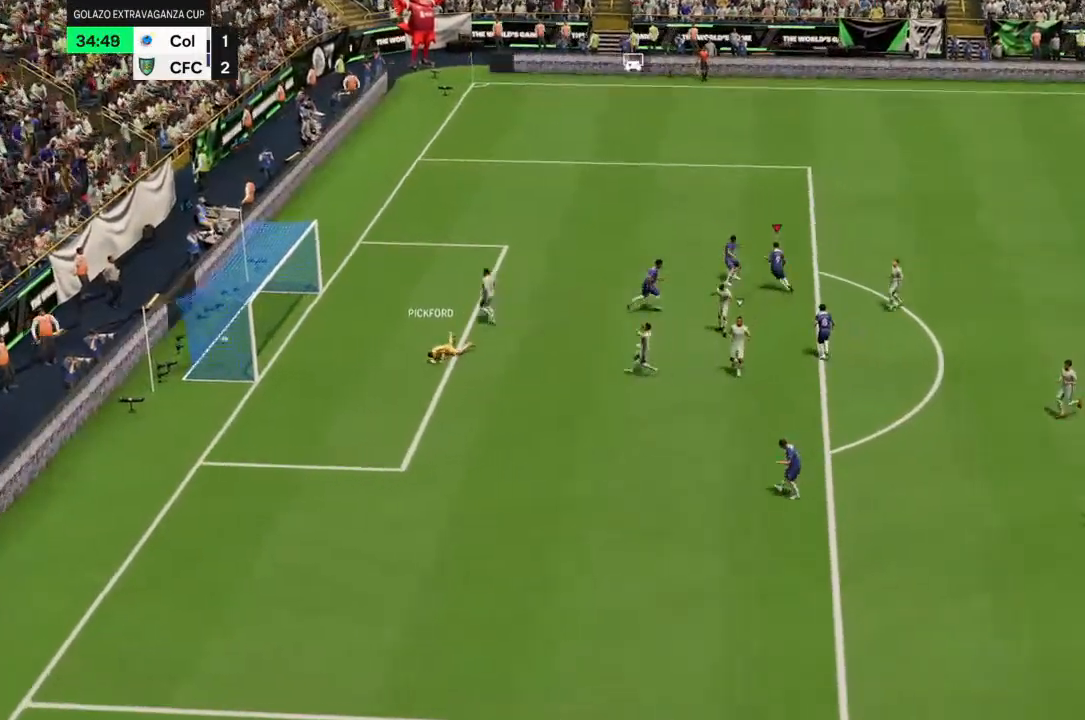
{"buttons": [], "left_stick": "center", "right_stick": "center", "events": []}
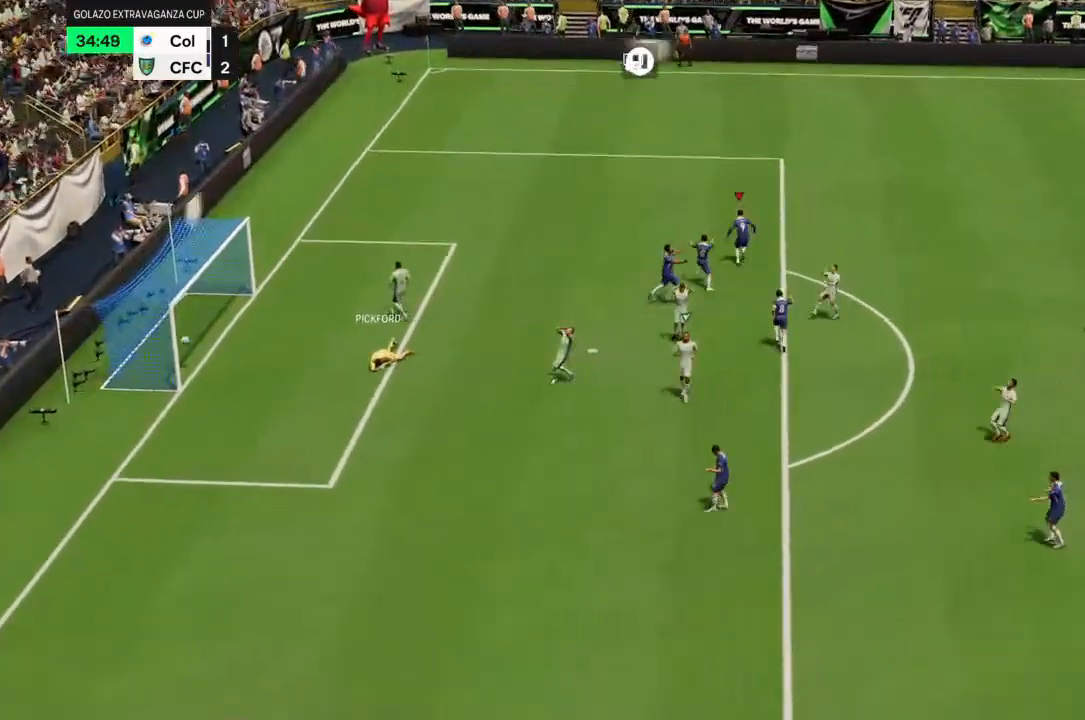
{"buttons": [], "left_stick": "center", "right_stick": "center", "events": []}
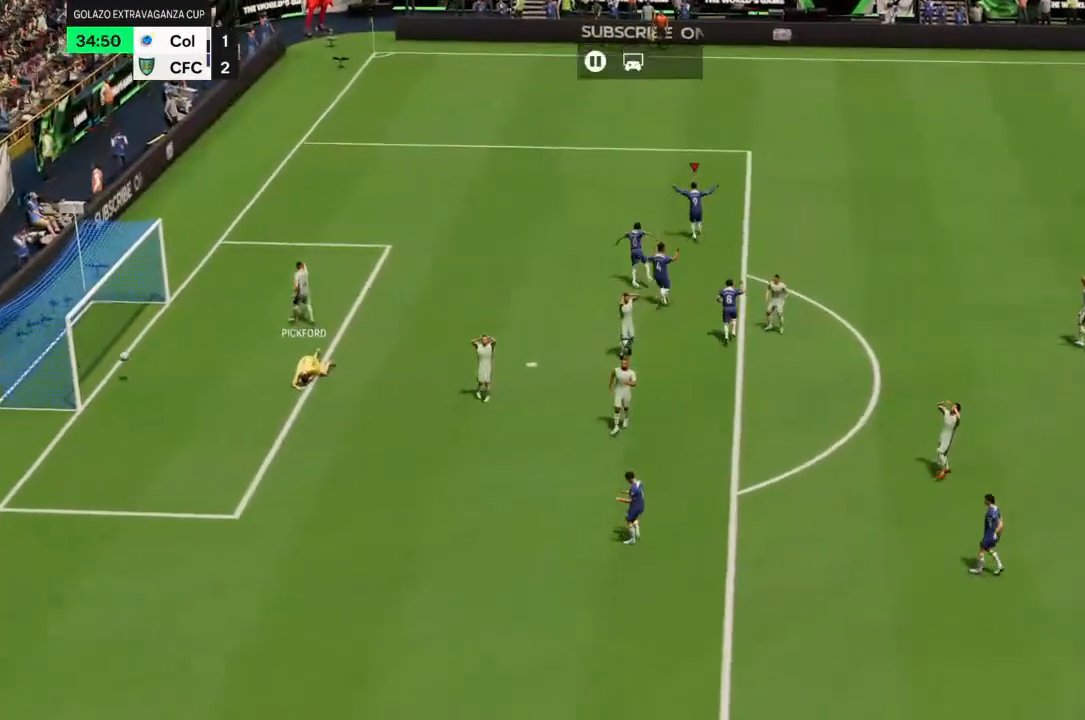
{"buttons": [], "left_stick": "center", "right_stick": "center", "events": []}
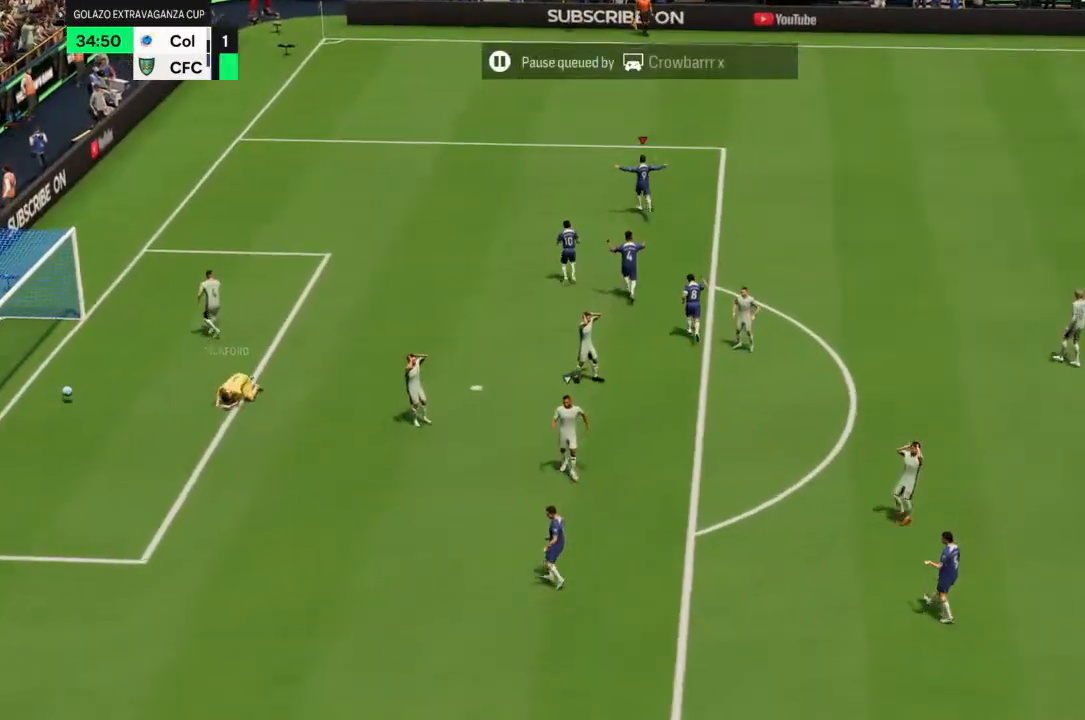
{"buttons": [], "left_stick": "center", "right_stick": "center", "events": []}
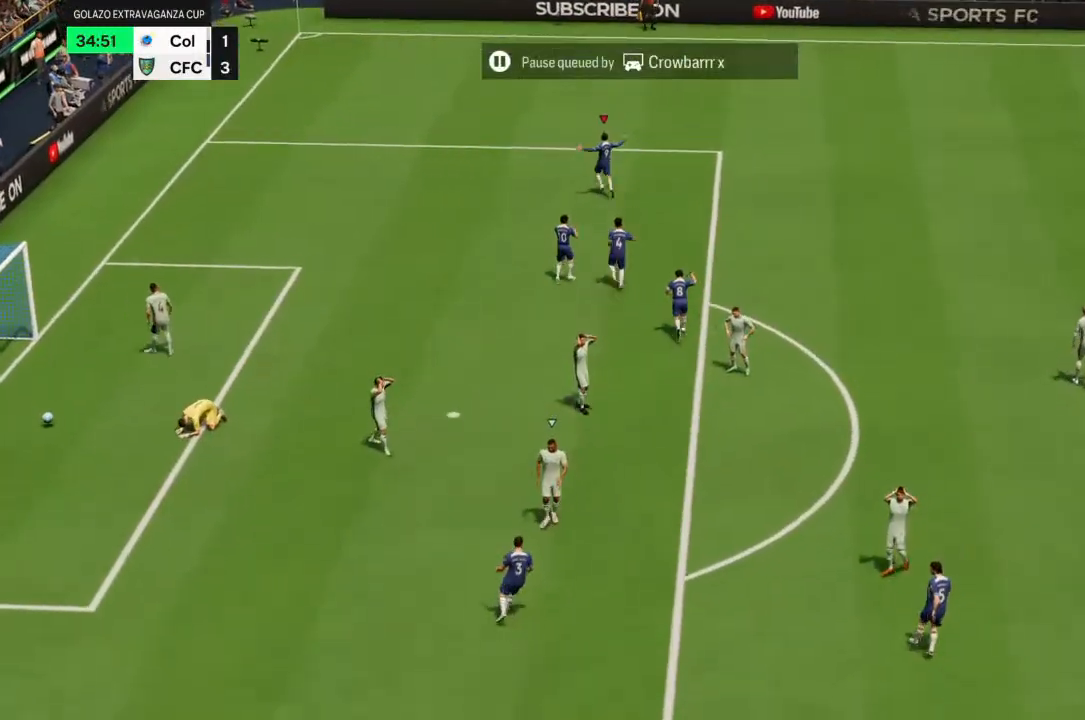
{"buttons": [], "left_stick": "center", "right_stick": "center", "events": []}
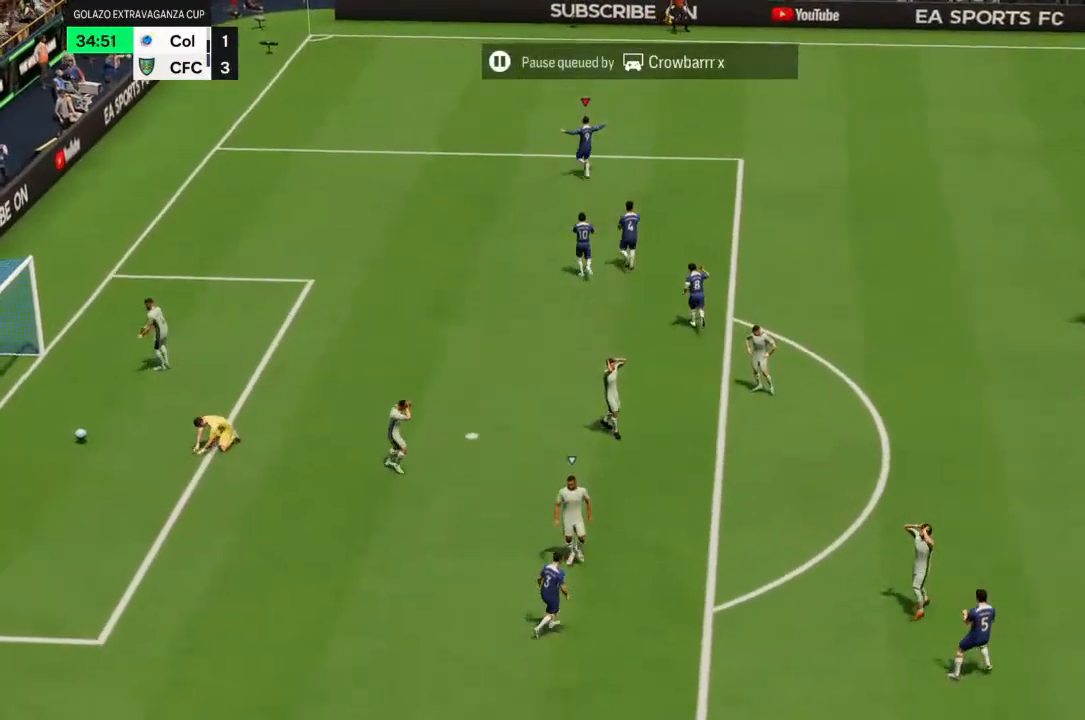
{"buttons": [], "left_stick": "center", "right_stick": "center", "events": []}
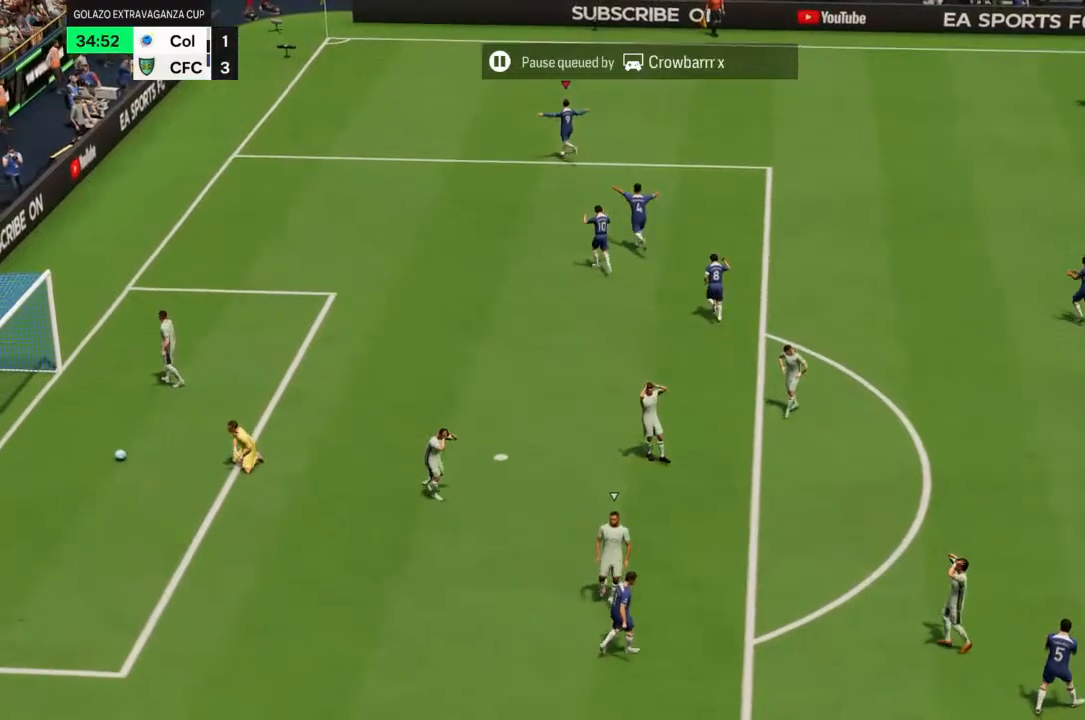
{"buttons": [], "left_stick": "center", "right_stick": "center", "events": []}
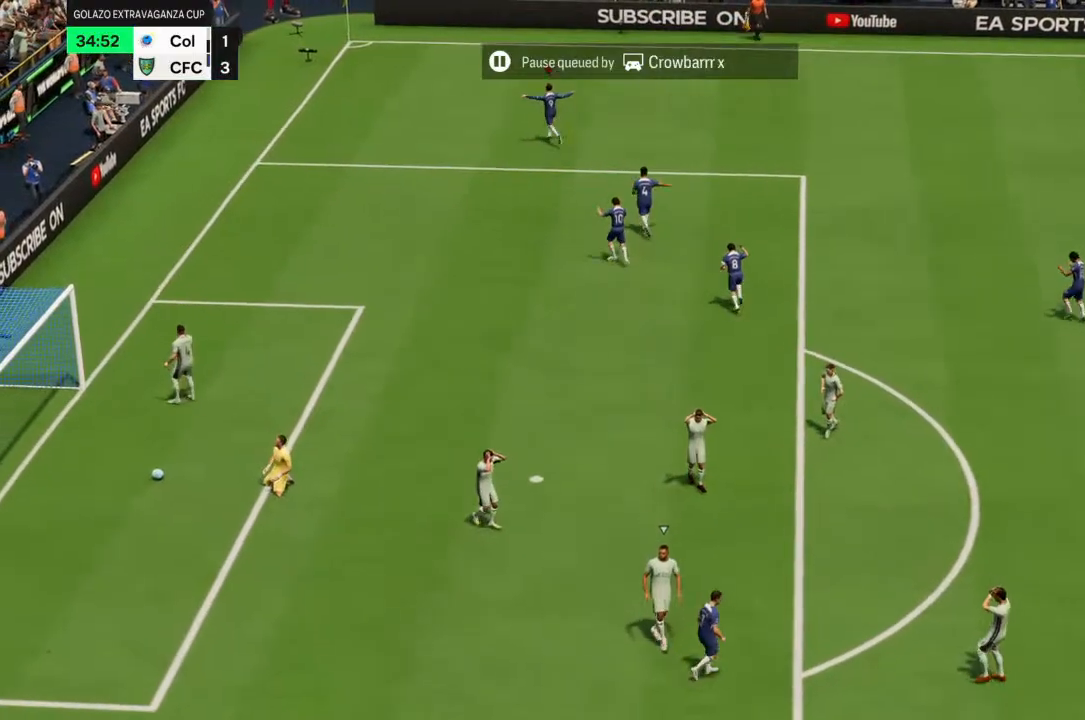
{"buttons": [], "left_stick": "center", "right_stick": "center", "events": []}